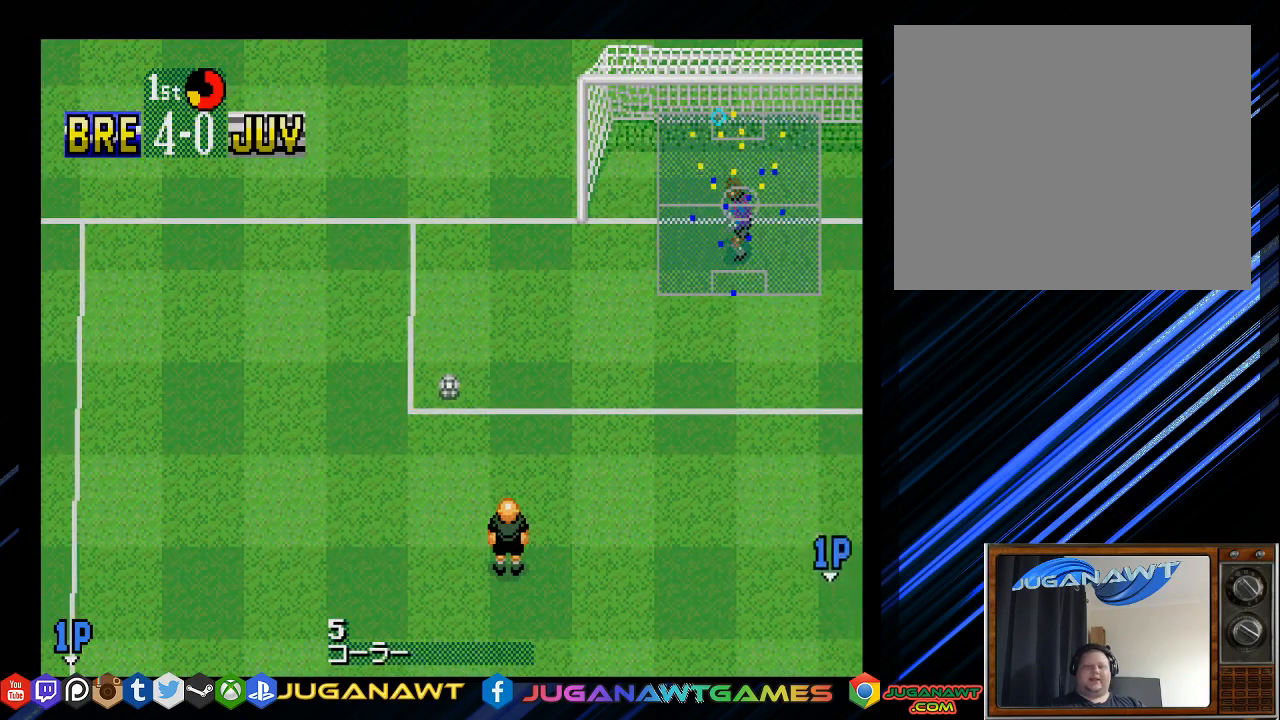
Gameplay with a controller (PlayStation layout); each line is a JSON object with the inputs held at the frame after it. "events" lists button and stick changes between this image and that frame as [ms after this image, input, new state], when the widget could be followed in between.
{"buttons": [], "left_stick": "center", "right_stick": "center", "events": []}
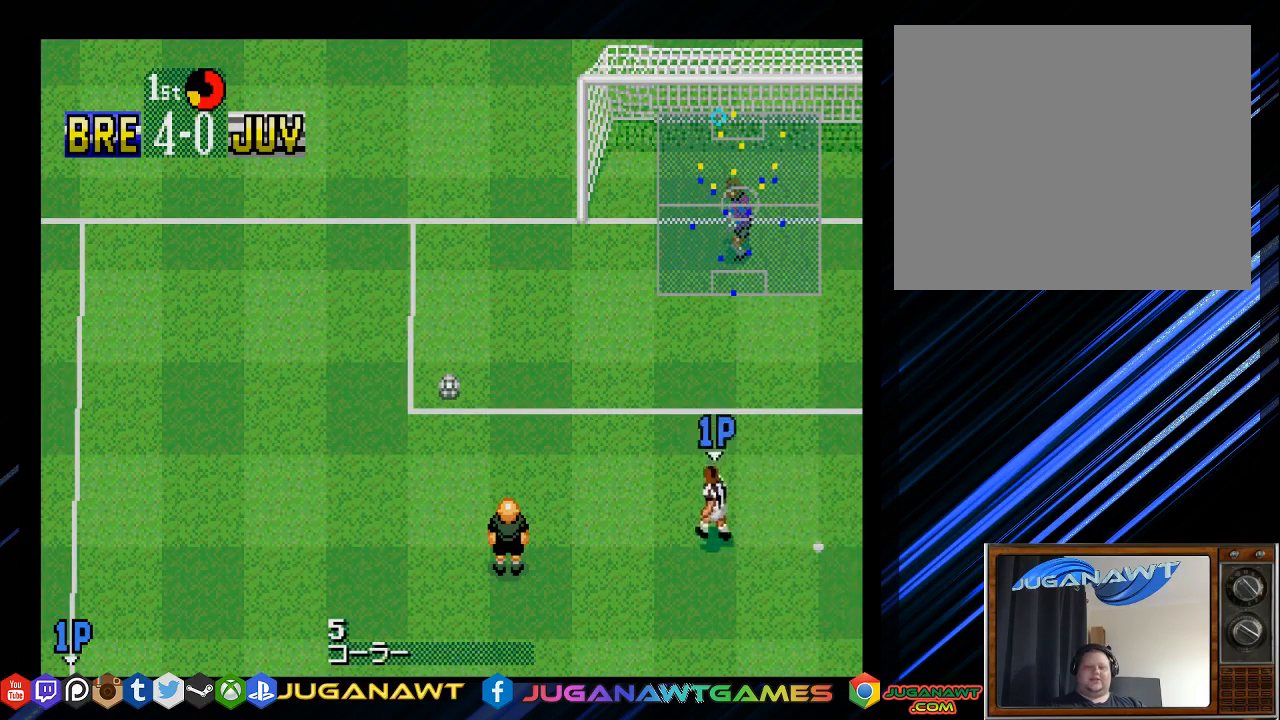
{"buttons": [], "left_stick": "center", "right_stick": "center", "events": []}
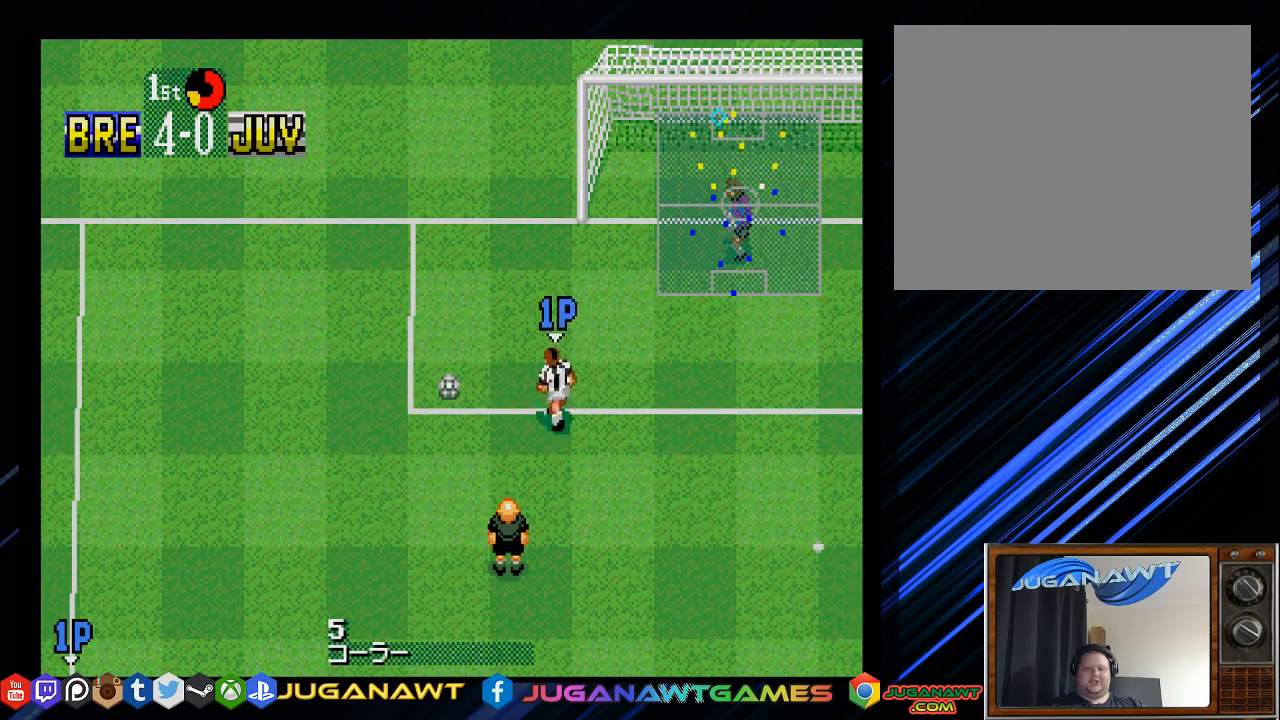
{"buttons": [], "left_stick": "center", "right_stick": "center", "events": []}
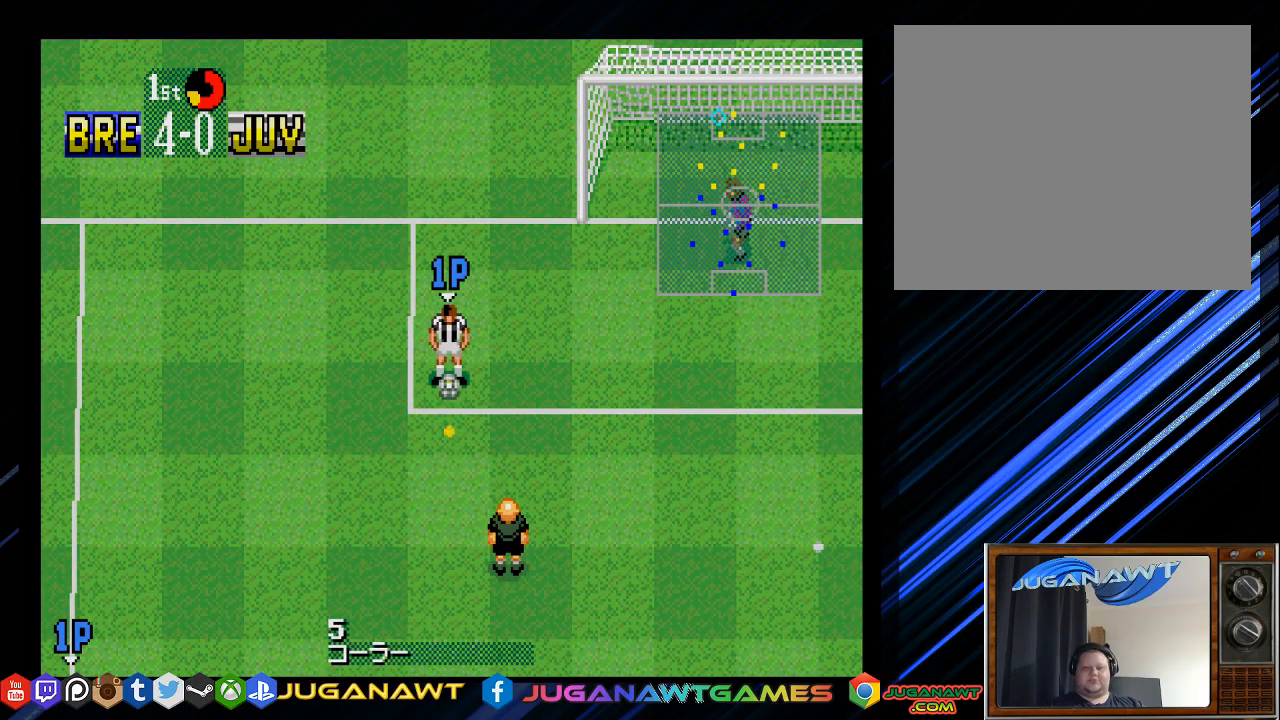
{"buttons": [], "left_stick": "center", "right_stick": "center", "events": []}
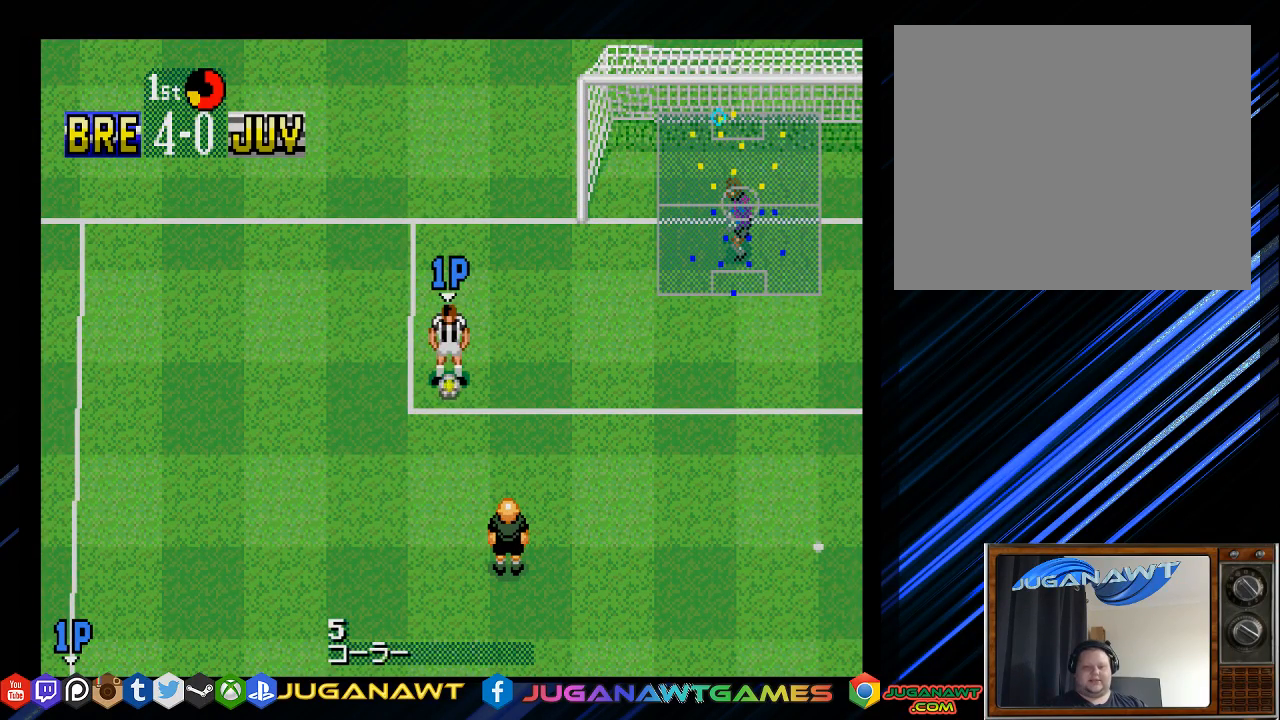
{"buttons": ["CIRCLE"], "left_stick": "center", "right_stick": "center", "events": [[133, "CIRCLE", "down"]]}
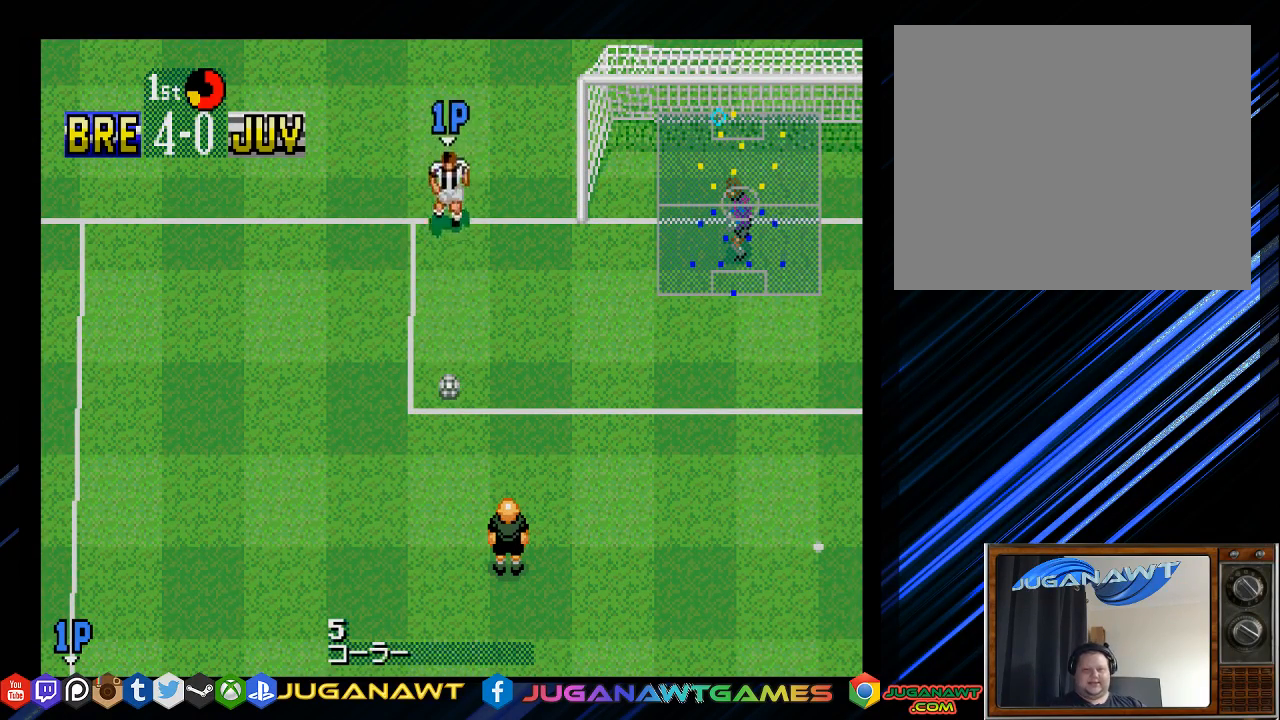
{"buttons": [], "left_stick": "center", "right_stick": "center", "events": [[500, "CIRCLE", "up"]]}
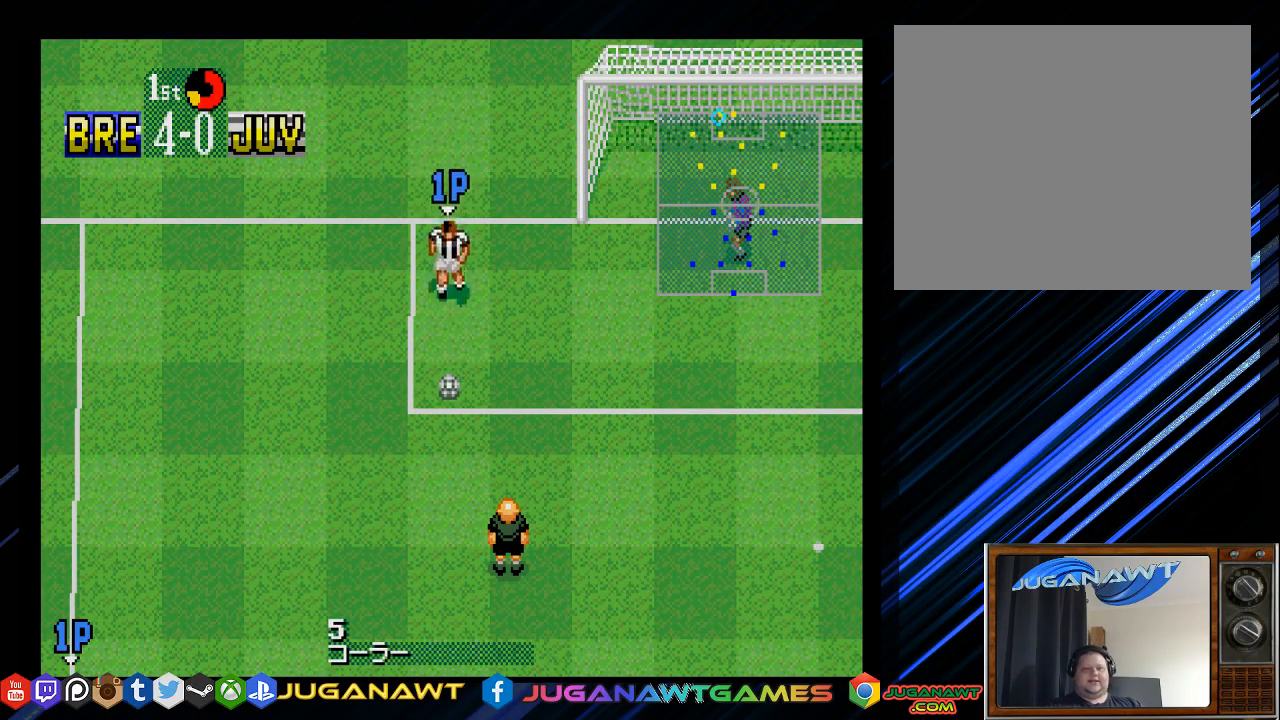
{"buttons": ["DPAD_DOWN"], "left_stick": "center", "right_stick": "center", "events": [[483, "DPAD_DOWN", "down"]]}
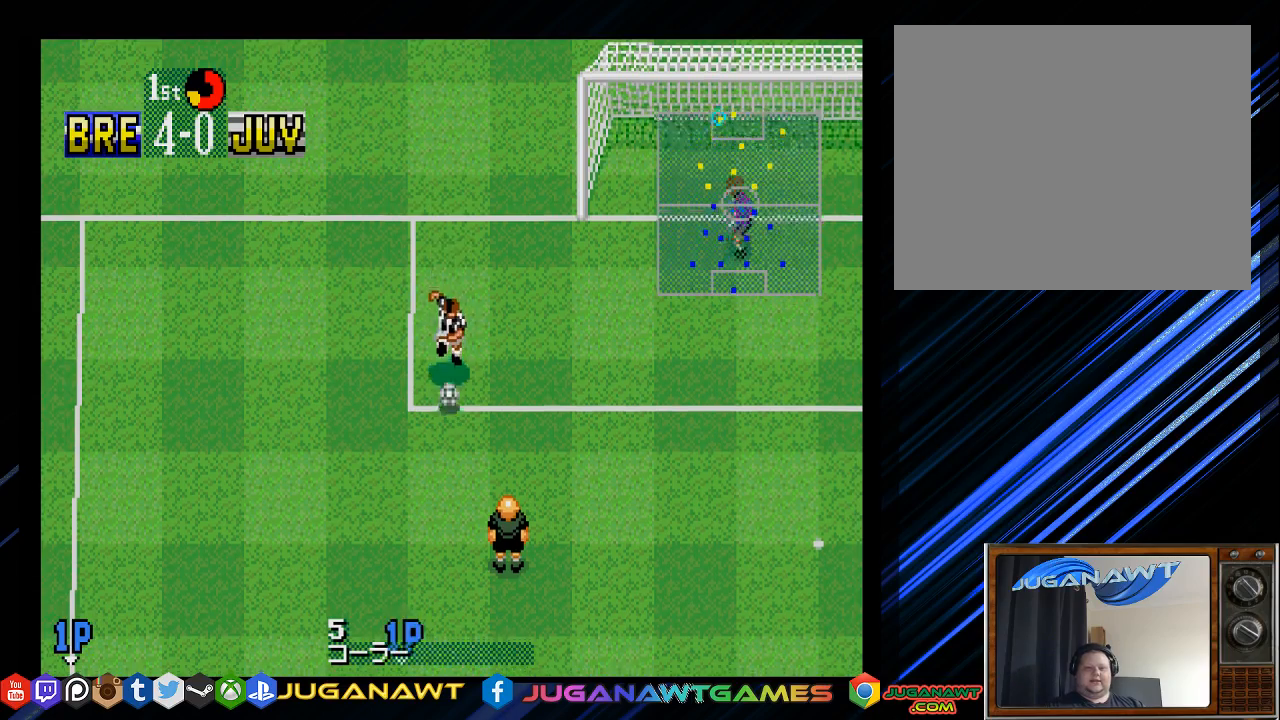
{"buttons": ["DPAD_DOWN"], "left_stick": "center", "right_stick": "center", "events": [[50, "DPAD_RIGHT", "down"], [483, "DPAD_RIGHT", "up"]]}
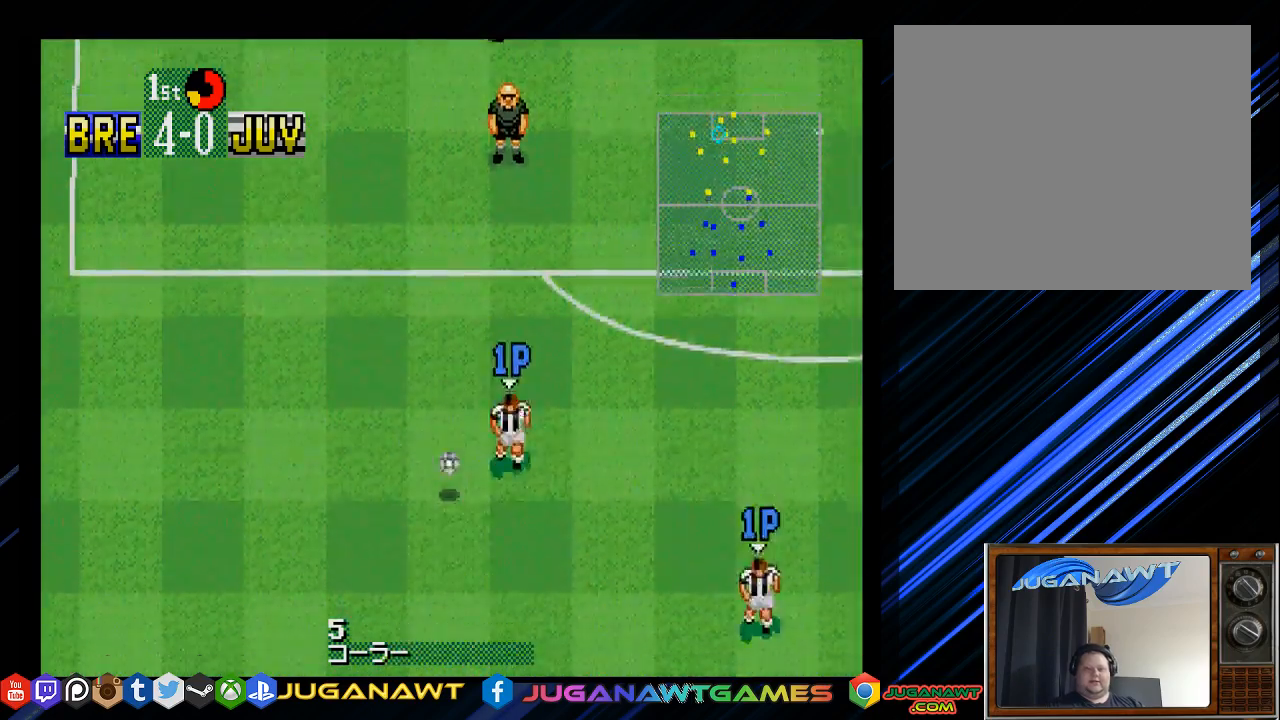
{"buttons": ["DPAD_DOWN"], "left_stick": "center", "right_stick": "center", "events": [[117, "DPAD_LEFT", "down"], [350, "DPAD_LEFT", "up"]]}
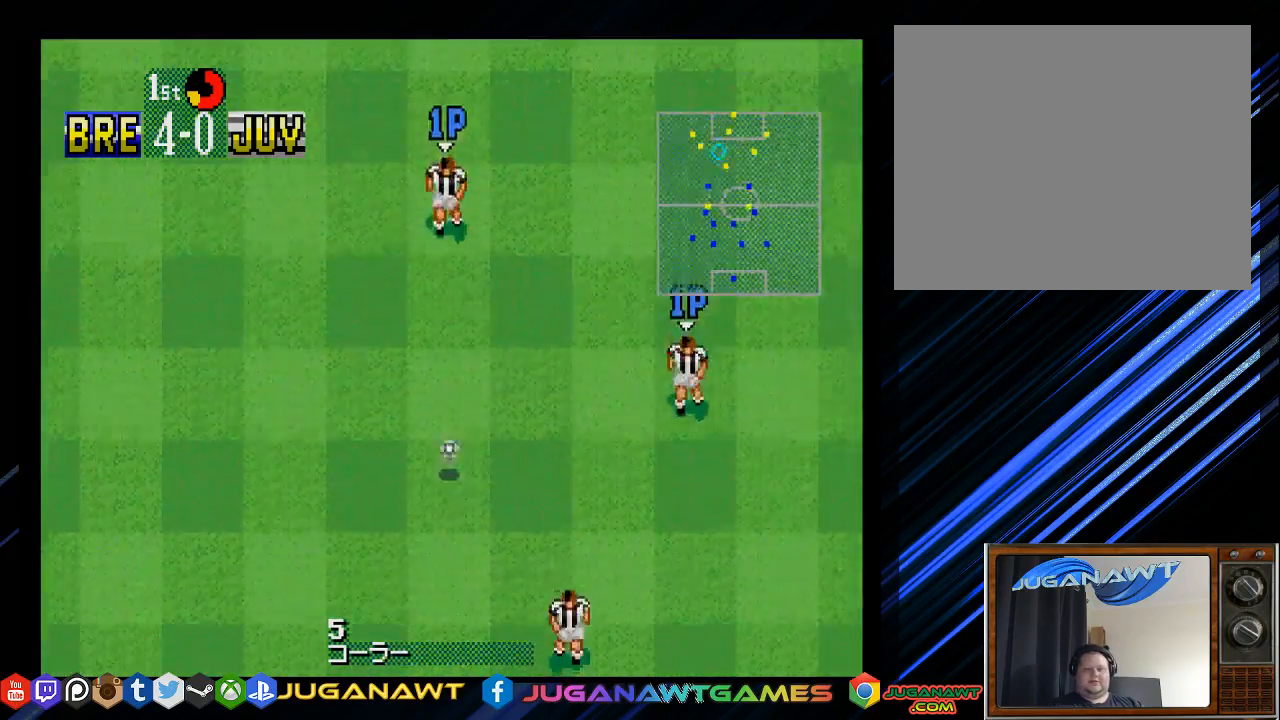
{"buttons": ["DPAD_UP", "DPAD_LEFT"], "left_stick": "center", "right_stick": "center", "events": [[350, "DPAD_LEFT", "down"], [467, "DPAD_DOWN", "up"], [500, "DPAD_UP", "down"]]}
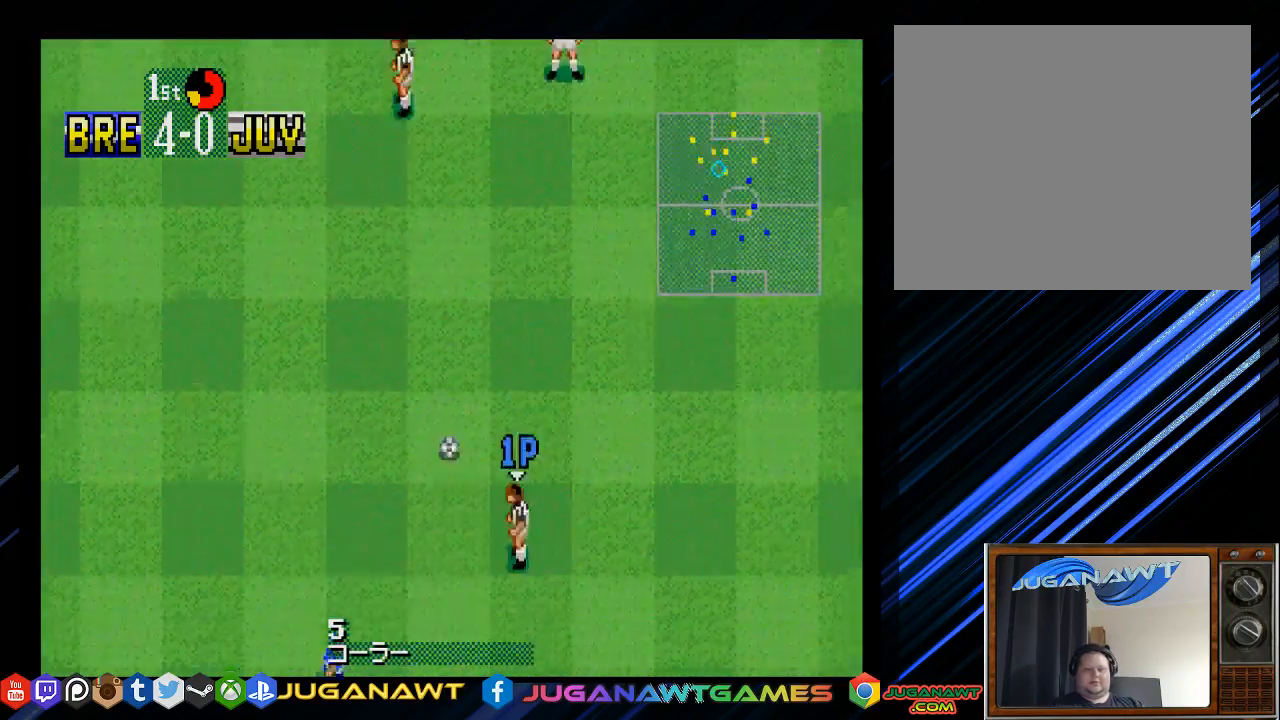
{"buttons": ["DPAD_DOWN"], "left_stick": "center", "right_stick": "center", "events": [[33, "DPAD_LEFT", "up"], [200, "DPAD_LEFT", "down"], [233, "DPAD_UP", "up"], [267, "DPAD_DOWN", "down"], [500, "DPAD_LEFT", "up"]]}
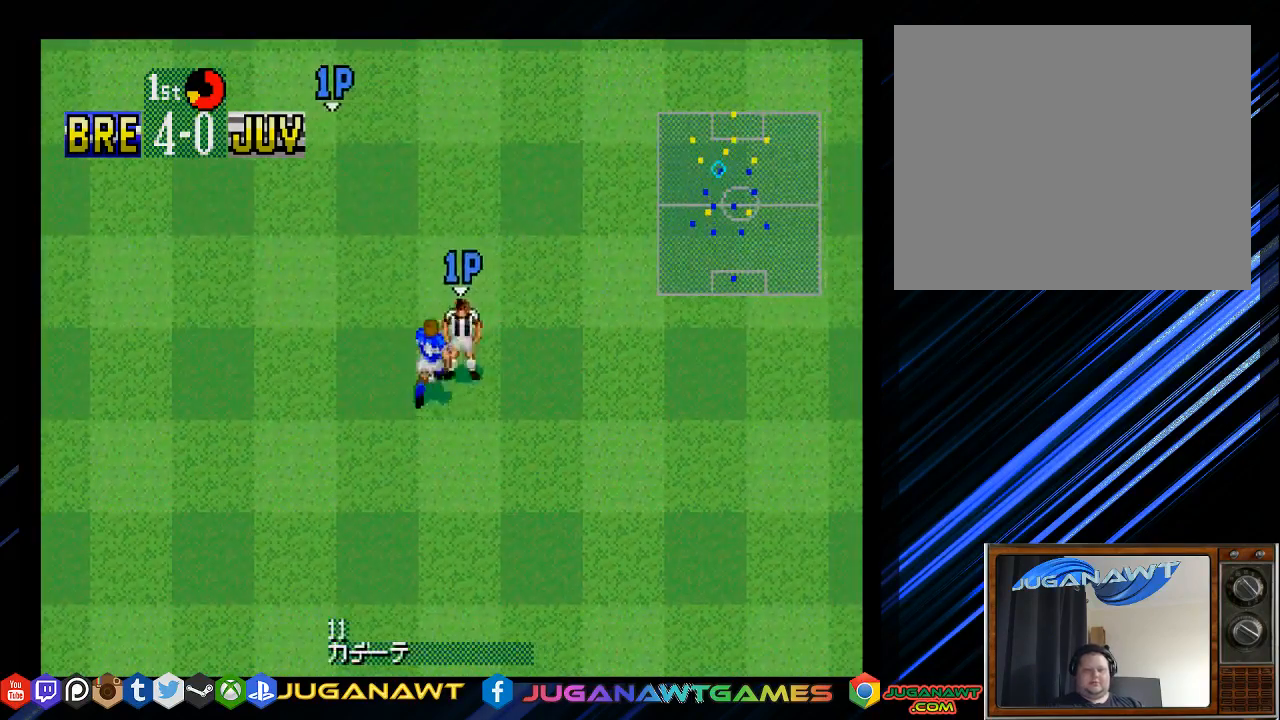
{"buttons": ["DPAD_DOWN", "DPAD_LEFT"], "left_stick": "center", "right_stick": "center", "events": [[67, "CROSS", "down"], [200, "CROSS", "up"], [233, "DPAD_LEFT", "down"]]}
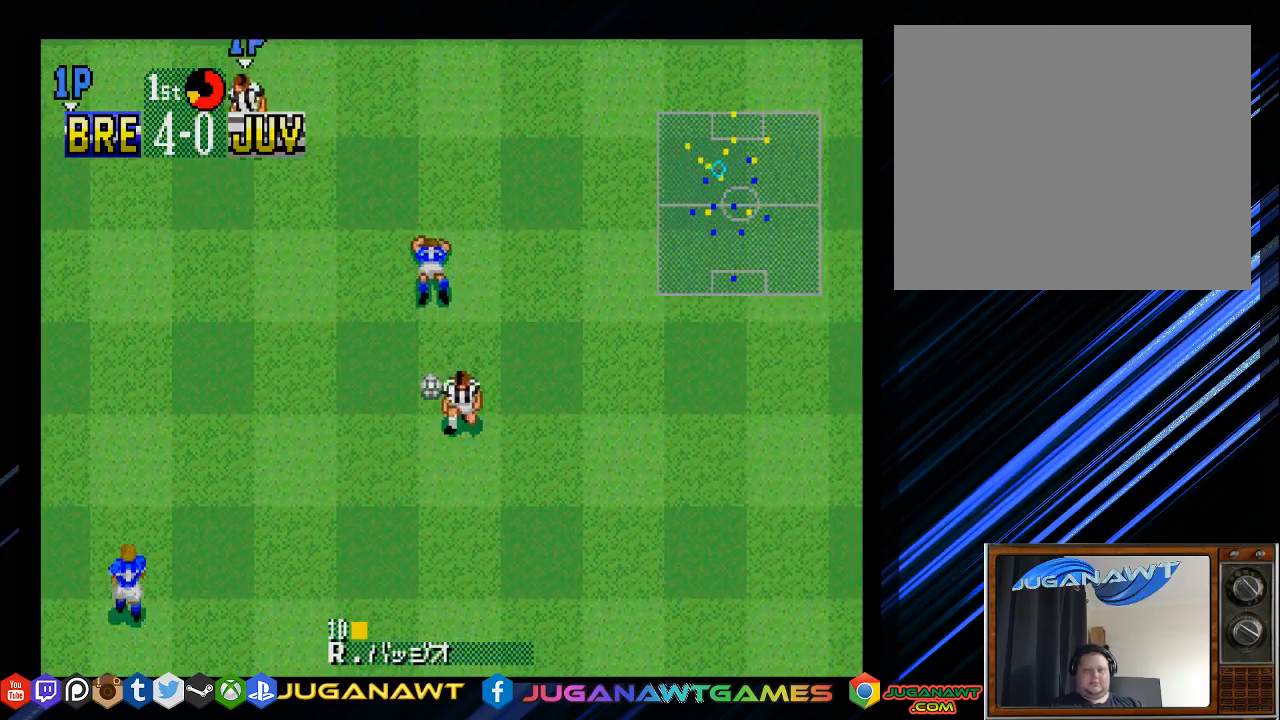
{"buttons": ["DPAD_DOWN", "DPAD_RIGHT"], "left_stick": "center", "right_stick": "center", "events": [[433, "DPAD_LEFT", "up"], [500, "DPAD_RIGHT", "down"]]}
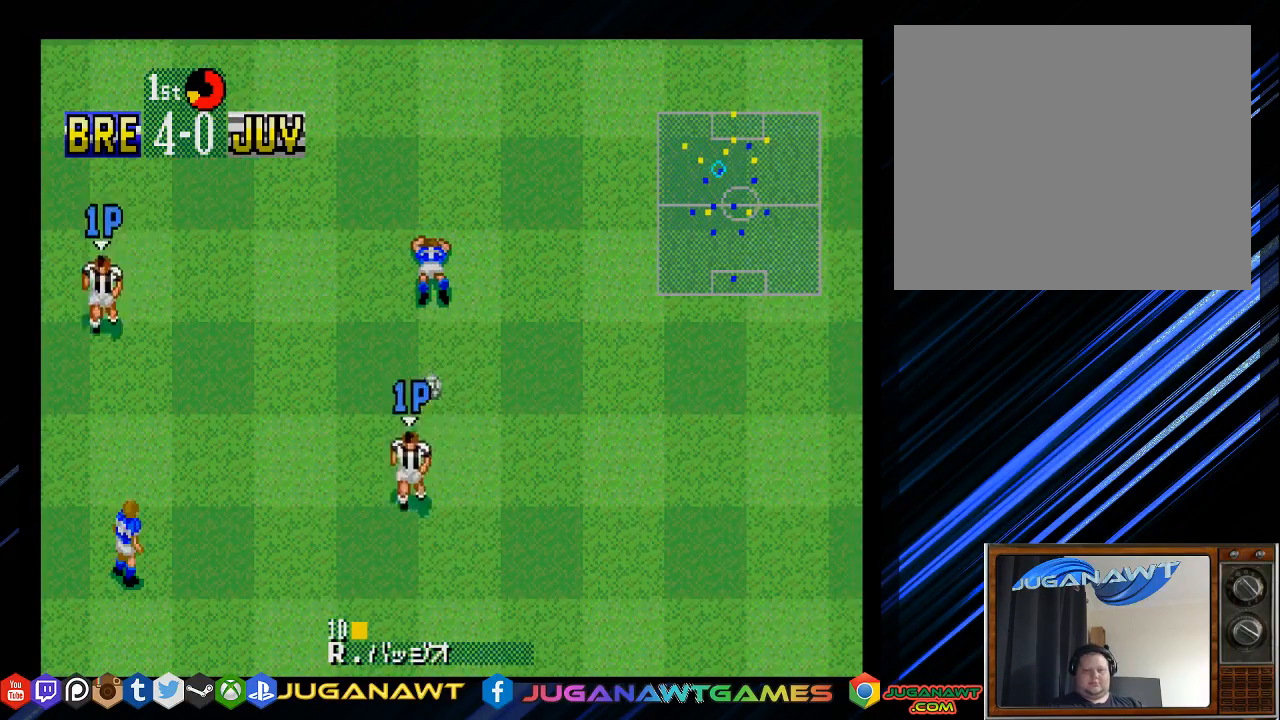
{"buttons": ["DPAD_UP"], "left_stick": "center", "right_stick": "center", "events": [[183, "DPAD_DOWN", "up"], [217, "DPAD_UP", "down"], [250, "DPAD_RIGHT", "up"]]}
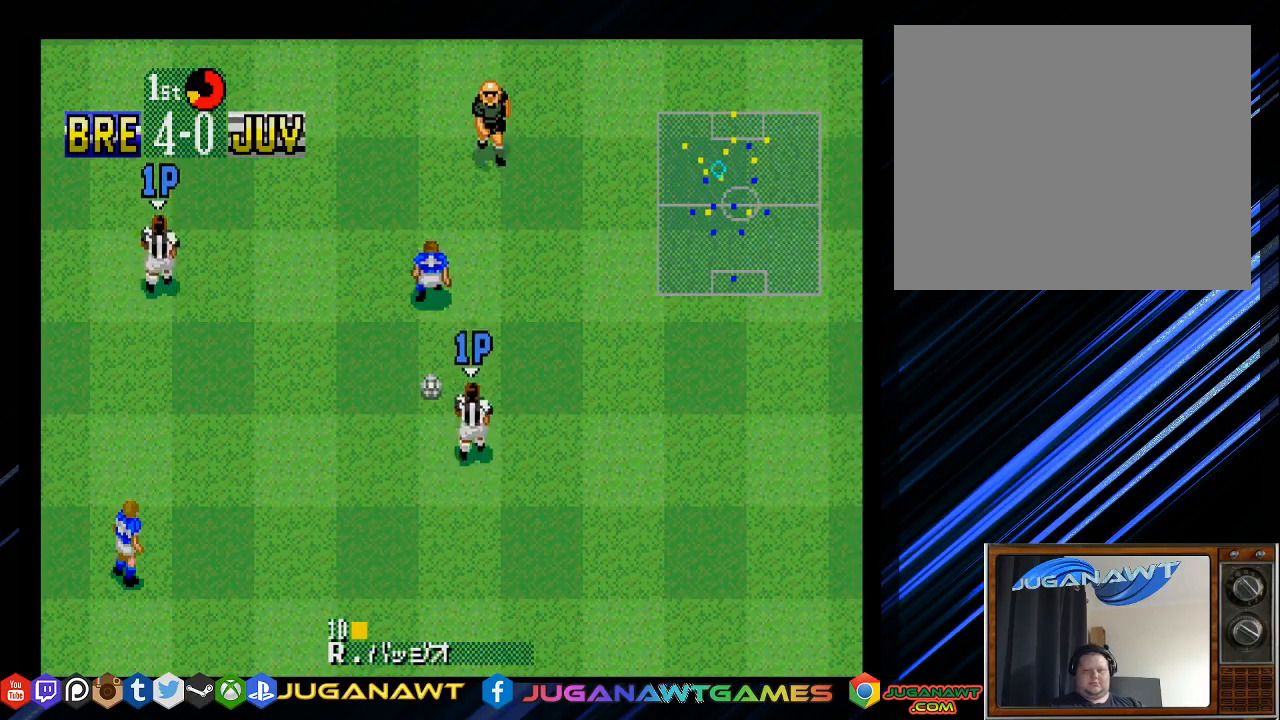
{"buttons": ["DPAD_DOWN", "DPAD_RIGHT"], "left_stick": "center", "right_stick": "center", "events": [[150, "DPAD_LEFT", "down"], [183, "DPAD_UP", "up"], [250, "DPAD_DOWN", "down"], [350, "DPAD_LEFT", "up"], [450, "DPAD_RIGHT", "down"]]}
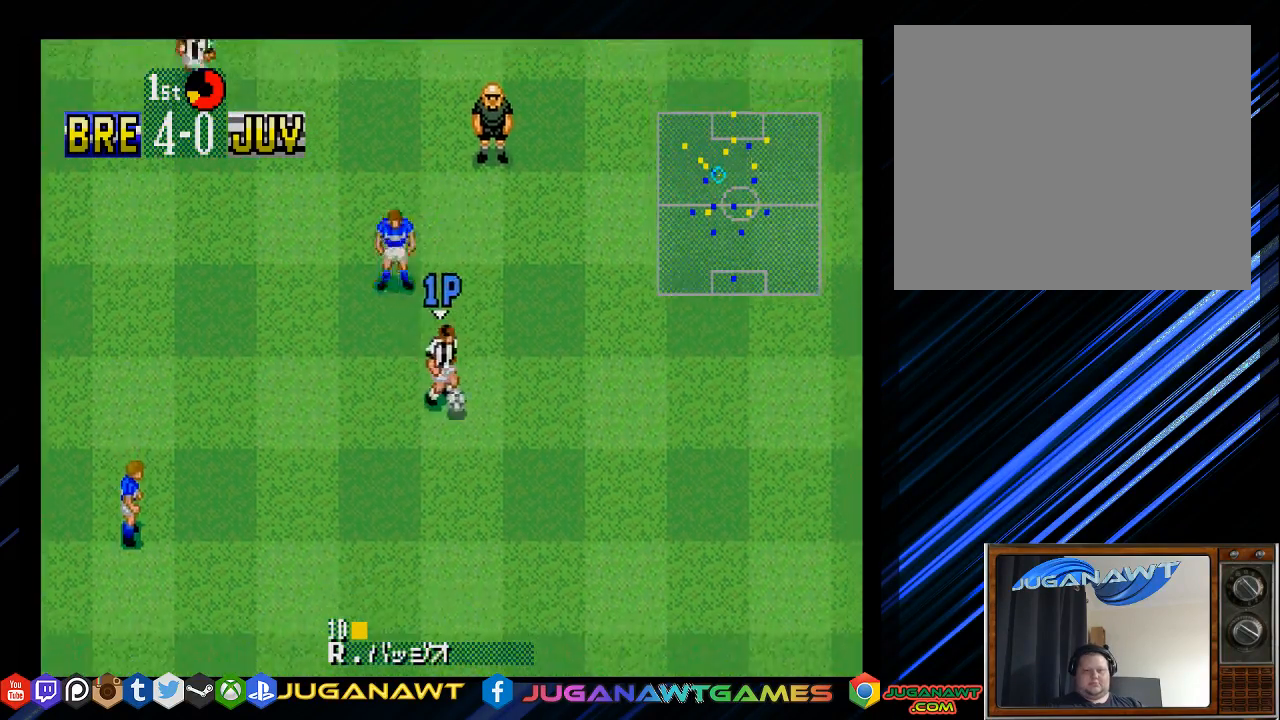
{"buttons": ["DPAD_DOWN", "DPAD_RIGHT"], "left_stick": "center", "right_stick": "center", "events": []}
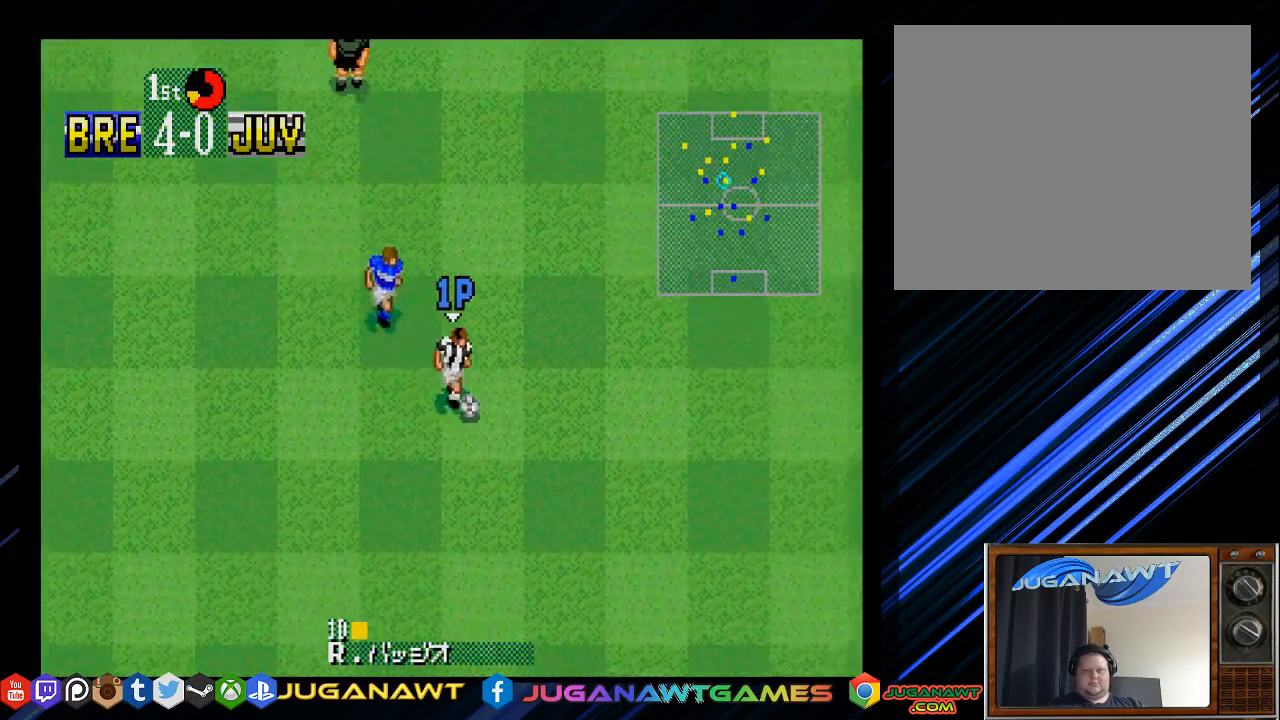
{"buttons": ["CROSS", "DPAD_DOWN", "DPAD_RIGHT"], "left_stick": "center", "right_stick": "center", "events": [[467, "CROSS", "down"]]}
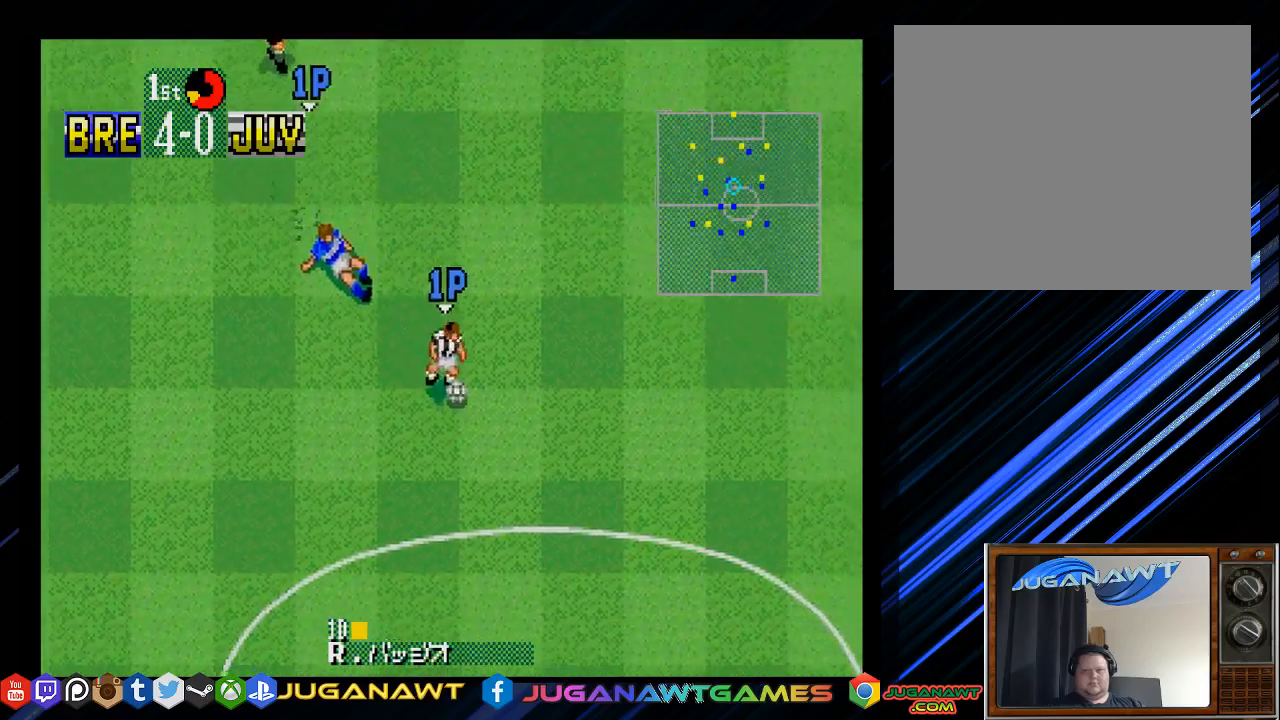
{"buttons": ["DPAD_DOWN", "DPAD_RIGHT"], "left_stick": "center", "right_stick": "center", "events": [[67, "CROSS", "up"]]}
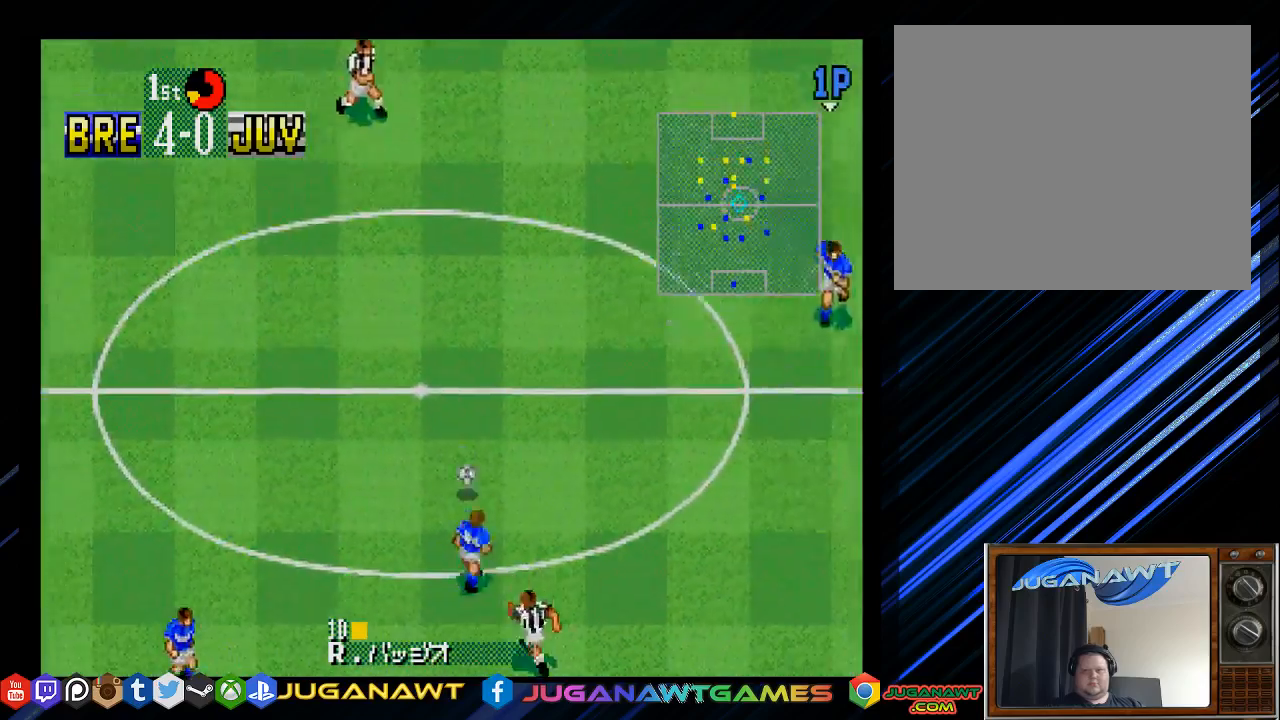
{"buttons": ["DPAD_DOWN"], "left_stick": "center", "right_stick": "center", "events": [[433, "DPAD_RIGHT", "up"]]}
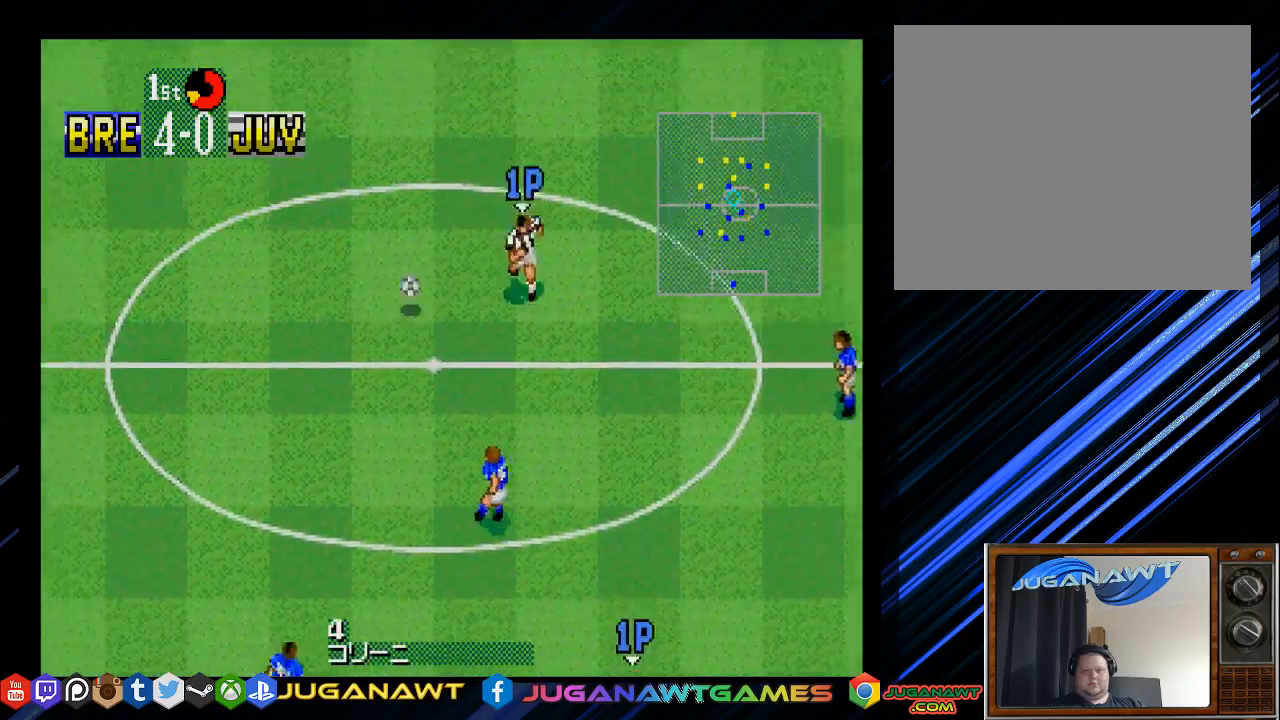
{"buttons": ["DPAD_UP", "DPAD_LEFT"], "left_stick": "center", "right_stick": "center", "events": [[17, "DPAD_LEFT", "down"], [67, "DPAD_DOWN", "up"], [100, "DPAD_DOWN", "down"], [233, "DPAD_DOWN", "up"], [300, "DPAD_UP", "down"]]}
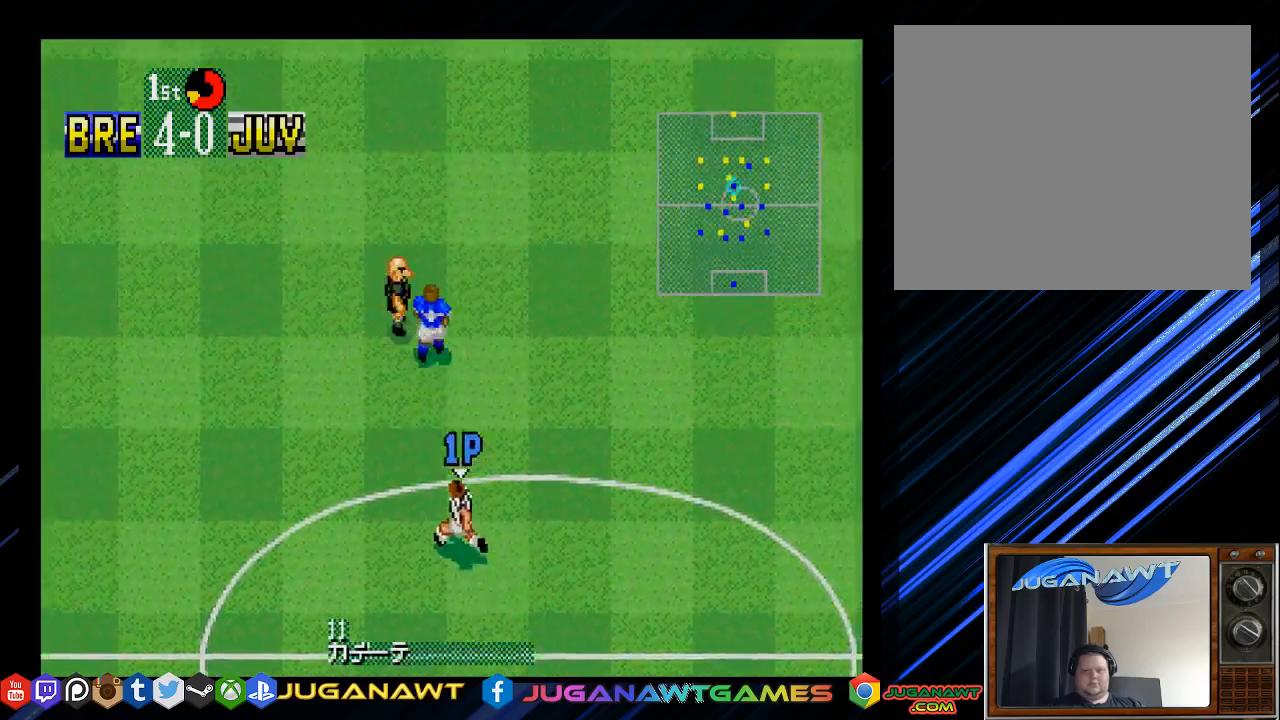
{"buttons": ["DPAD_UP"], "left_stick": "center", "right_stick": "center", "events": [[133, "CROSS", "down"], [183, "DPAD_LEFT", "up"], [250, "CROSS", "up"]]}
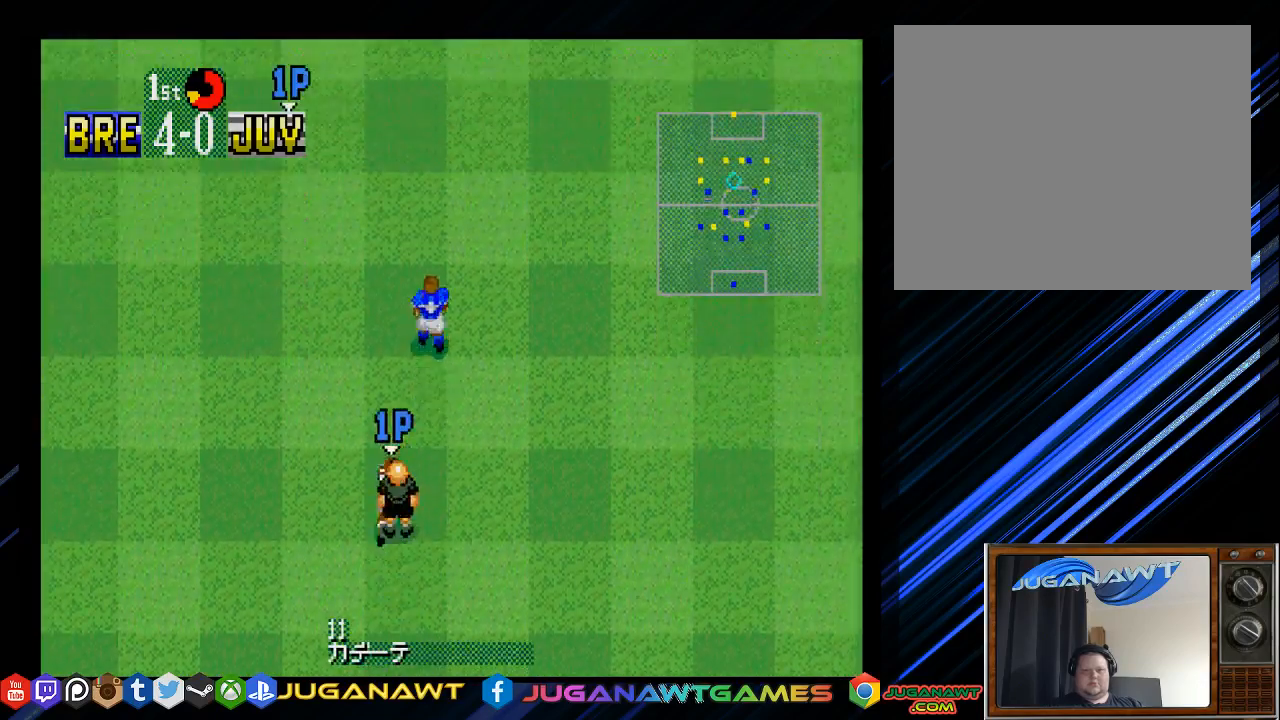
{"buttons": ["DPAD_UP"], "left_stick": "center", "right_stick": "center", "events": []}
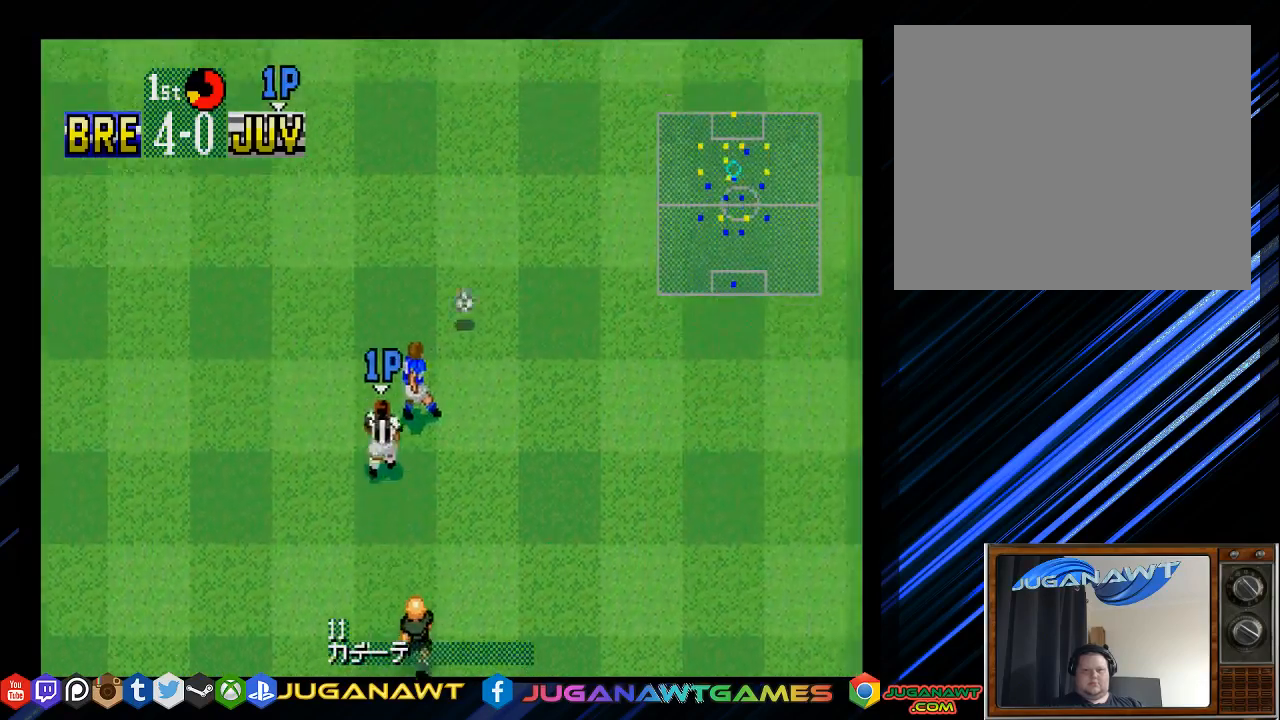
{"buttons": ["DPAD_RIGHT"], "left_stick": "center", "right_stick": "center", "events": [[417, "DPAD_RIGHT", "down"], [467, "DPAD_UP", "up"]]}
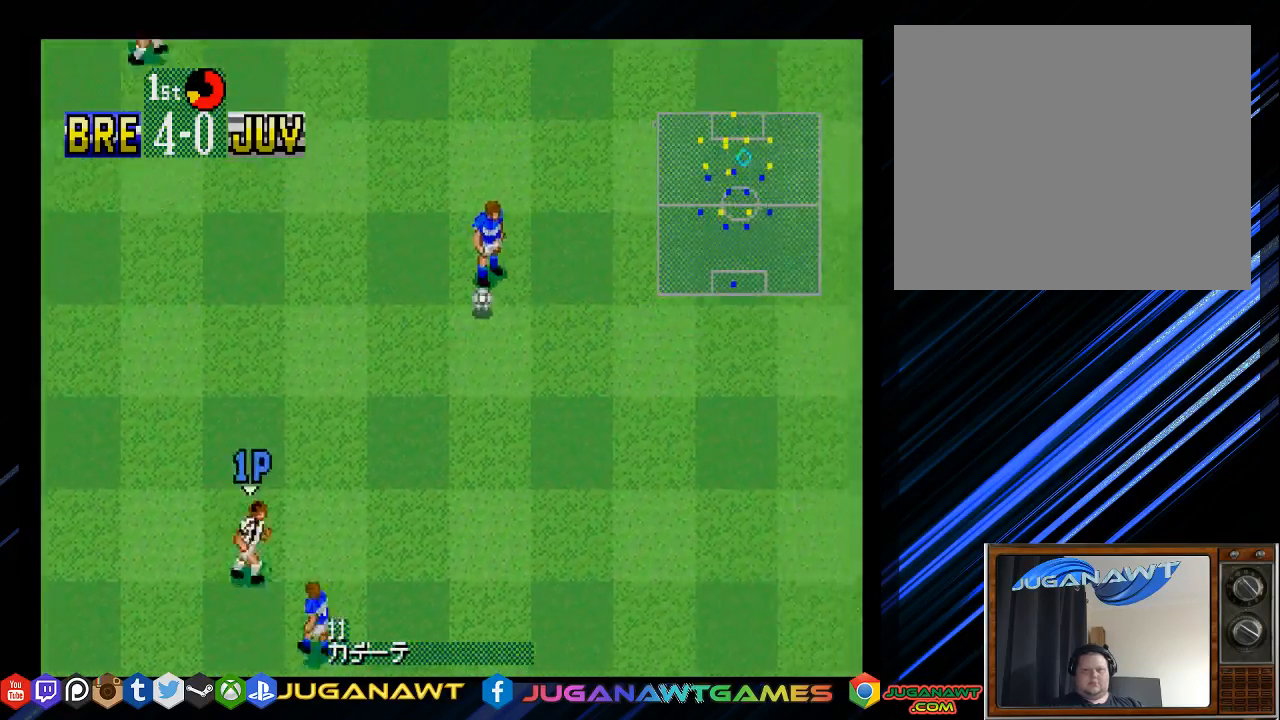
{"buttons": ["DPAD_RIGHT"], "left_stick": "center", "right_stick": "center", "events": [[33, "DPAD_DOWN", "down"], [300, "DPAD_DOWN", "up"], [400, "DPAD_DOWN", "down"], [433, "DPAD_DOWN", "up"]]}
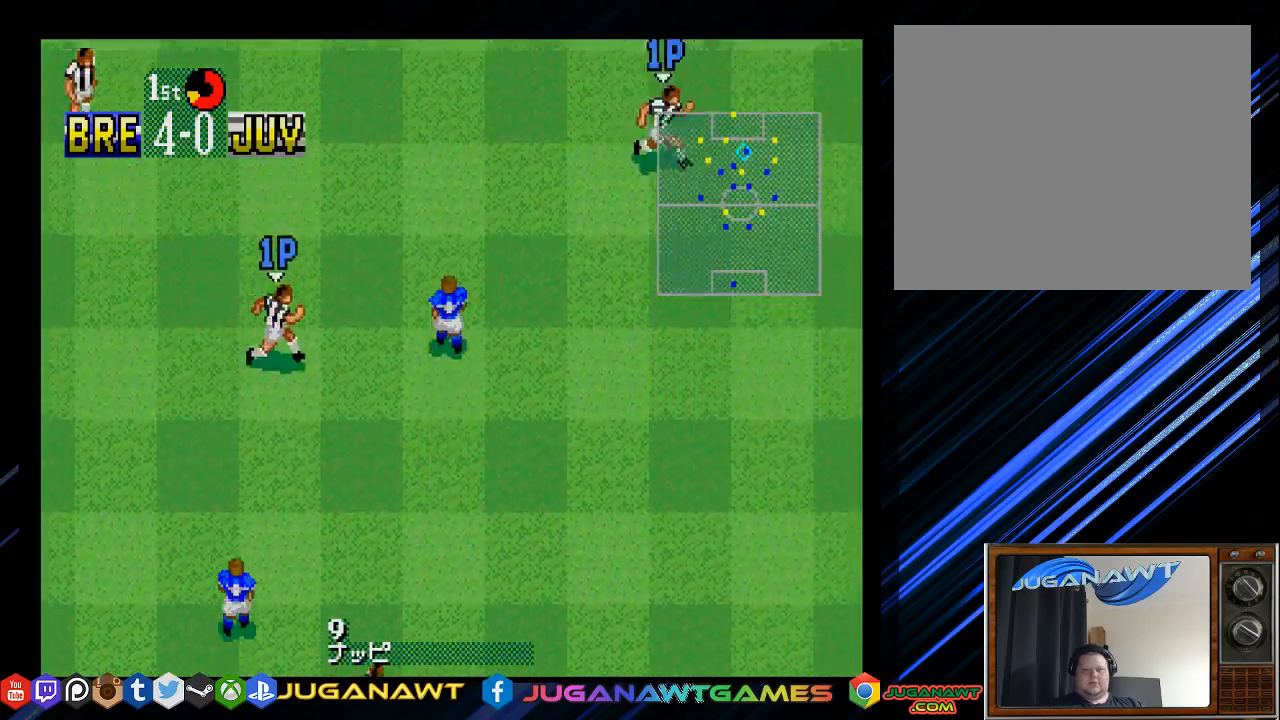
{"buttons": ["DPAD_UP"], "left_stick": "center", "right_stick": "center", "events": [[100, "CROSS", "down"], [233, "CROSS", "up"], [233, "DPAD_DOWN", "down"], [300, "DPAD_DOWN", "up"], [433, "DPAD_UP", "down"], [467, "DPAD_RIGHT", "up"]]}
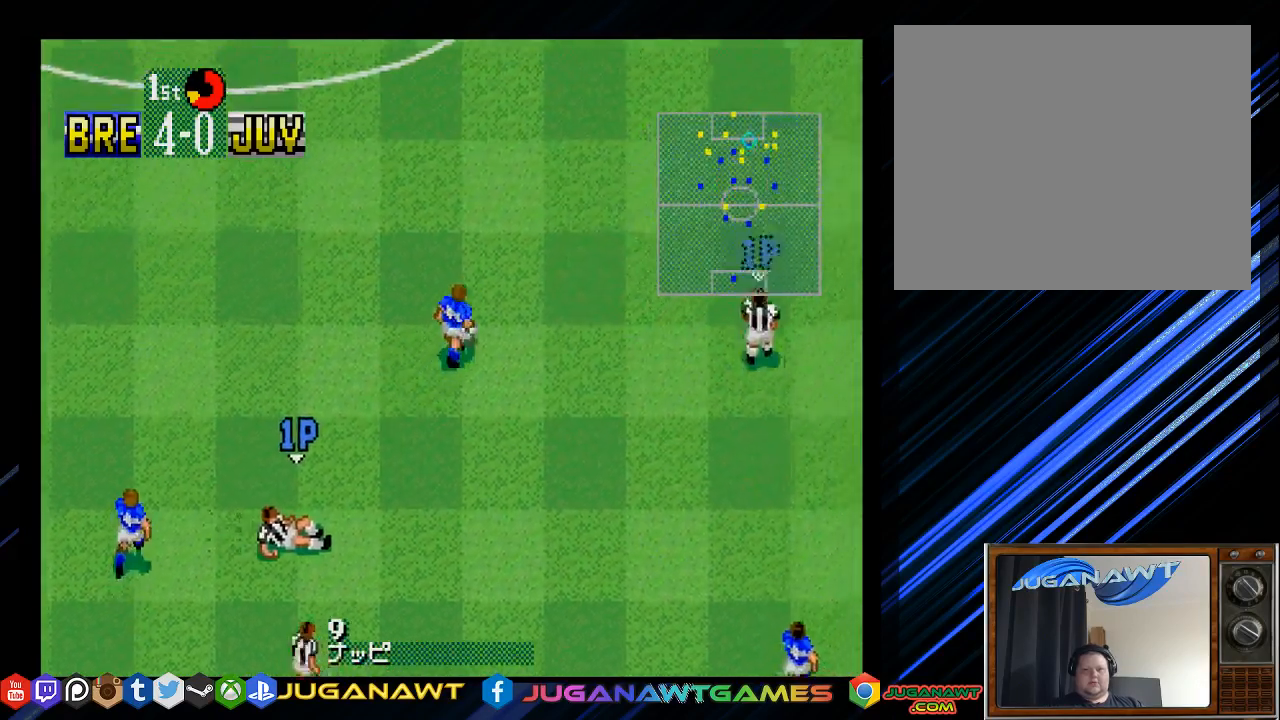
{"buttons": ["DPAD_UP", "DPAD_LEFT"], "left_stick": "center", "right_stick": "center", "events": [[100, "DPAD_LEFT", "down"]]}
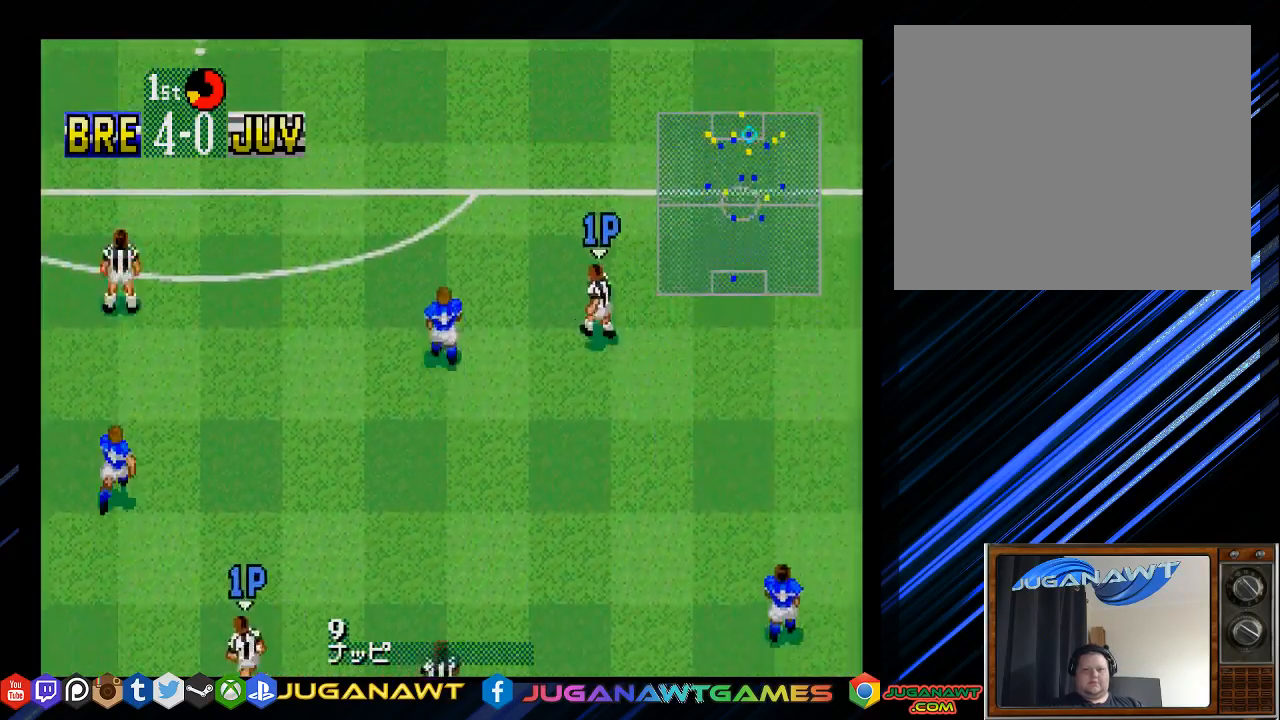
{"buttons": ["DPAD_UP", "DPAD_LEFT"], "left_stick": "center", "right_stick": "center", "events": [[267, "CROSS", "down"], [417, "CROSS", "up"]]}
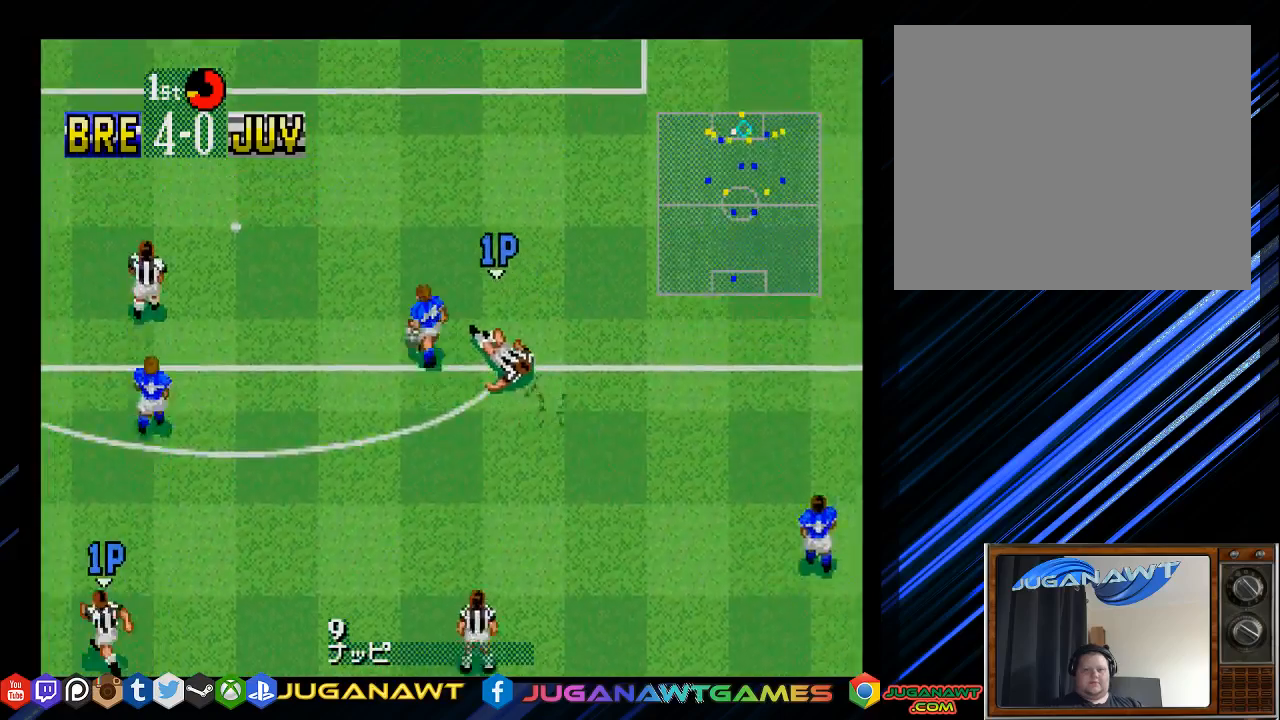
{"buttons": ["DPAD_UP", "DPAD_RIGHT"], "left_stick": "center", "right_stick": "center", "events": [[450, "DPAD_LEFT", "up"], [483, "DPAD_RIGHT", "down"]]}
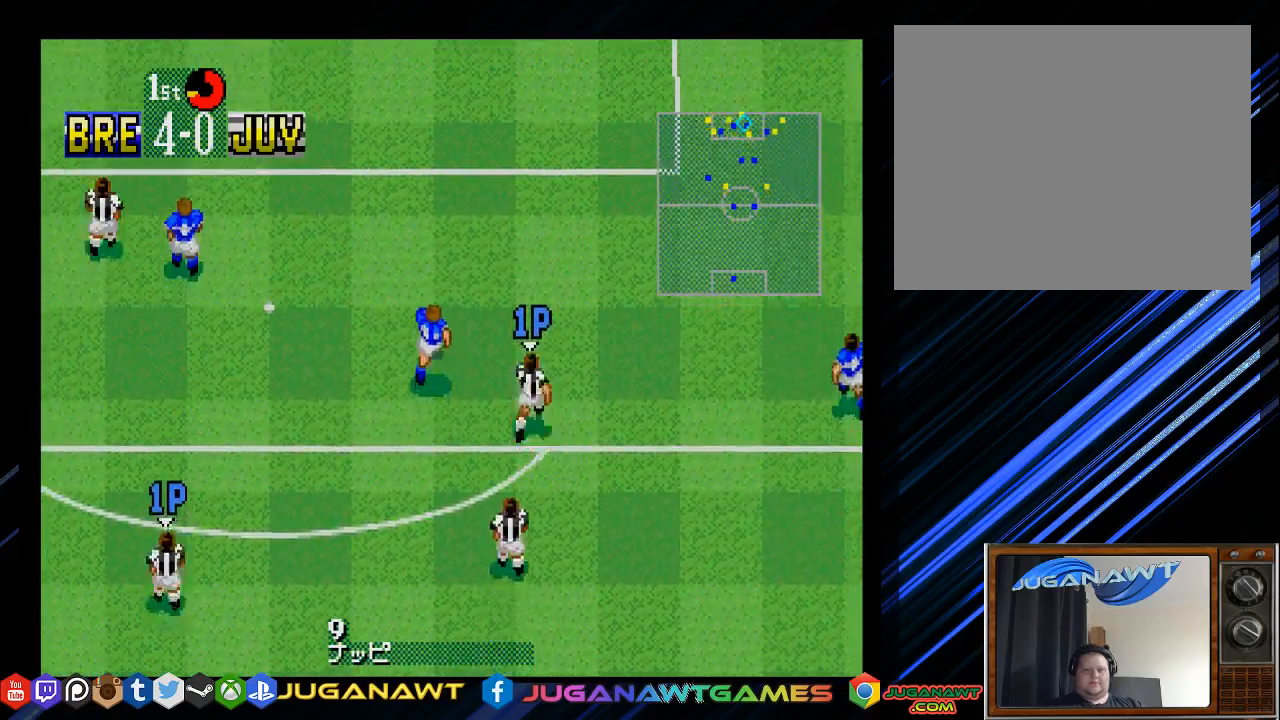
{"buttons": ["CROSS", "DPAD_RIGHT"], "left_stick": "center", "right_stick": "center", "events": [[83, "DPAD_RIGHT", "up"], [250, "DPAD_LEFT", "down"], [383, "DPAD_UP", "up"], [450, "DPAD_LEFT", "up"], [483, "CROSS", "down"], [483, "DPAD_DOWN", "down"], [483, "DPAD_RIGHT", "down"], [500, "DPAD_DOWN", "up"]]}
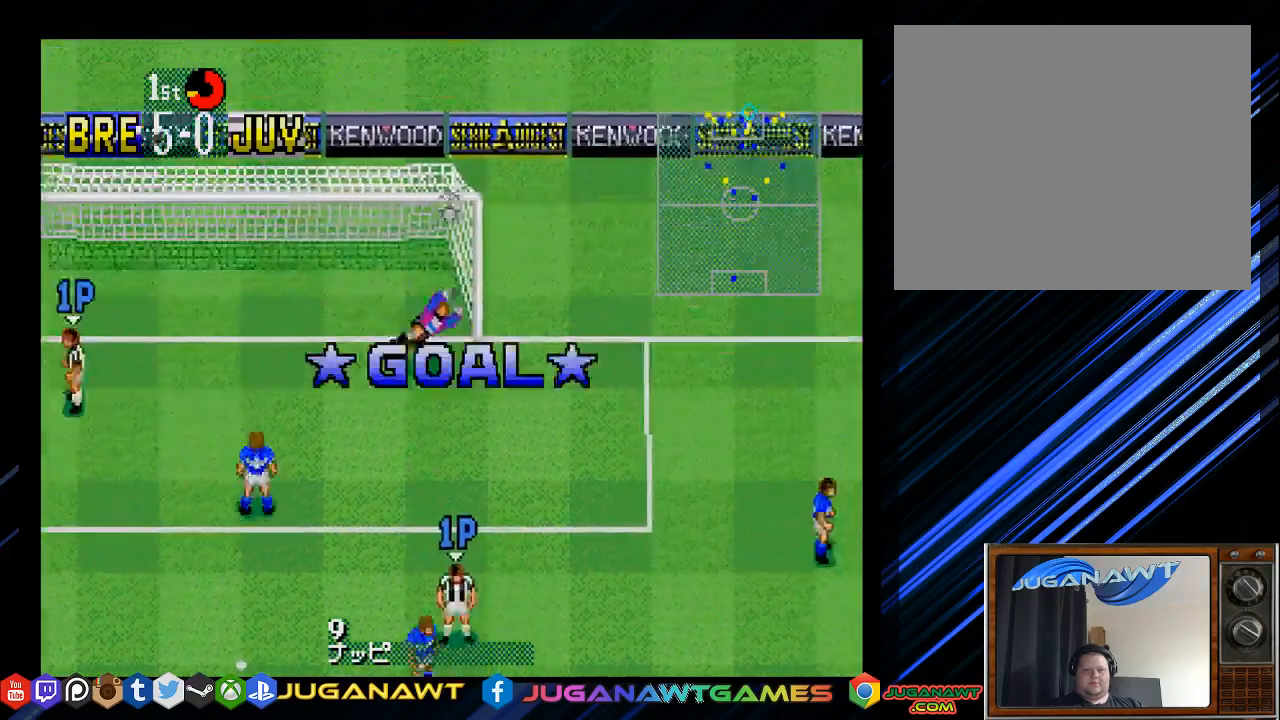
{"buttons": [], "left_stick": "center", "right_stick": "center", "events": [[50, "CROSS", "up"], [333, "DPAD_RIGHT", "up"]]}